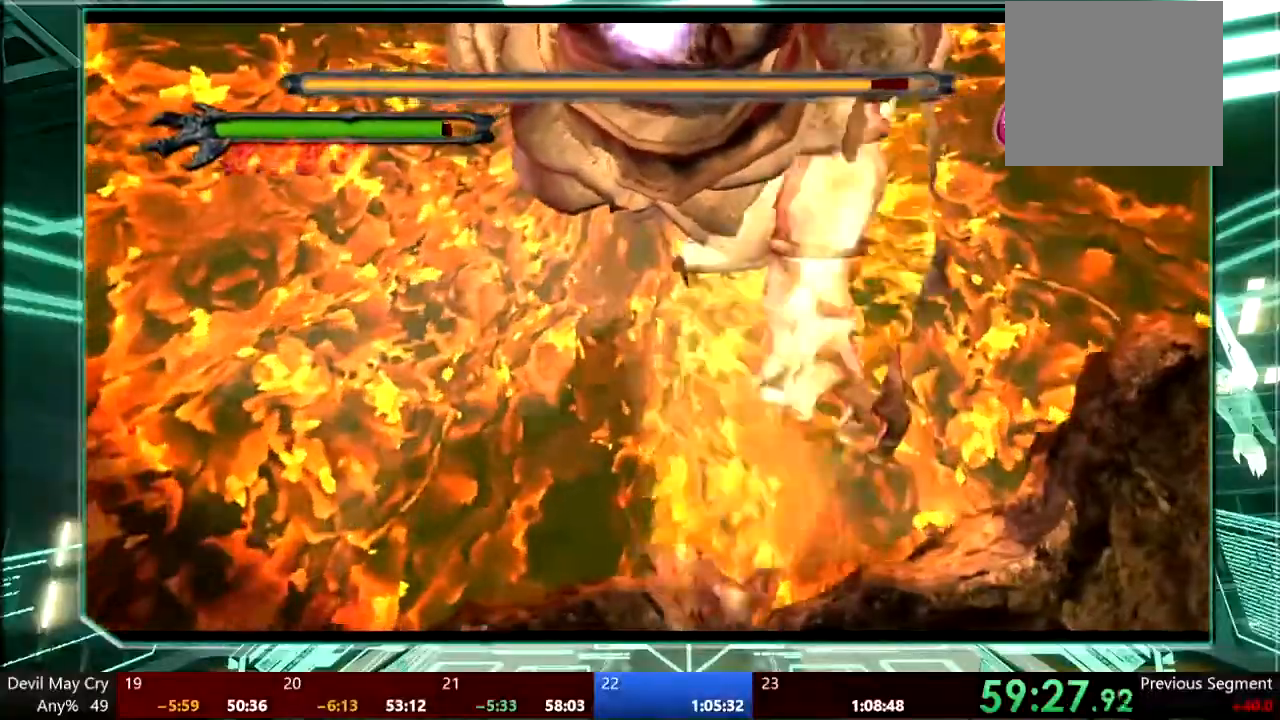
Gameplay with a controller (PlayStation layout); each line is a JSON object with the inputs held at the frame after it. "events" lists button and stick changes between this image and that frame as [ms after this image, input, new state], when the widget could be followed in between. Not read: HOME L3 R3.
{"buttons": ["TRIANGLE", "R1"], "left_stick": "down", "right_stick": "center", "events": [[267, "CROSS", "up"], [333, "left_stick", "down"], [400, "TRIANGLE", "up"], [467, "TRIANGLE", "down"]]}
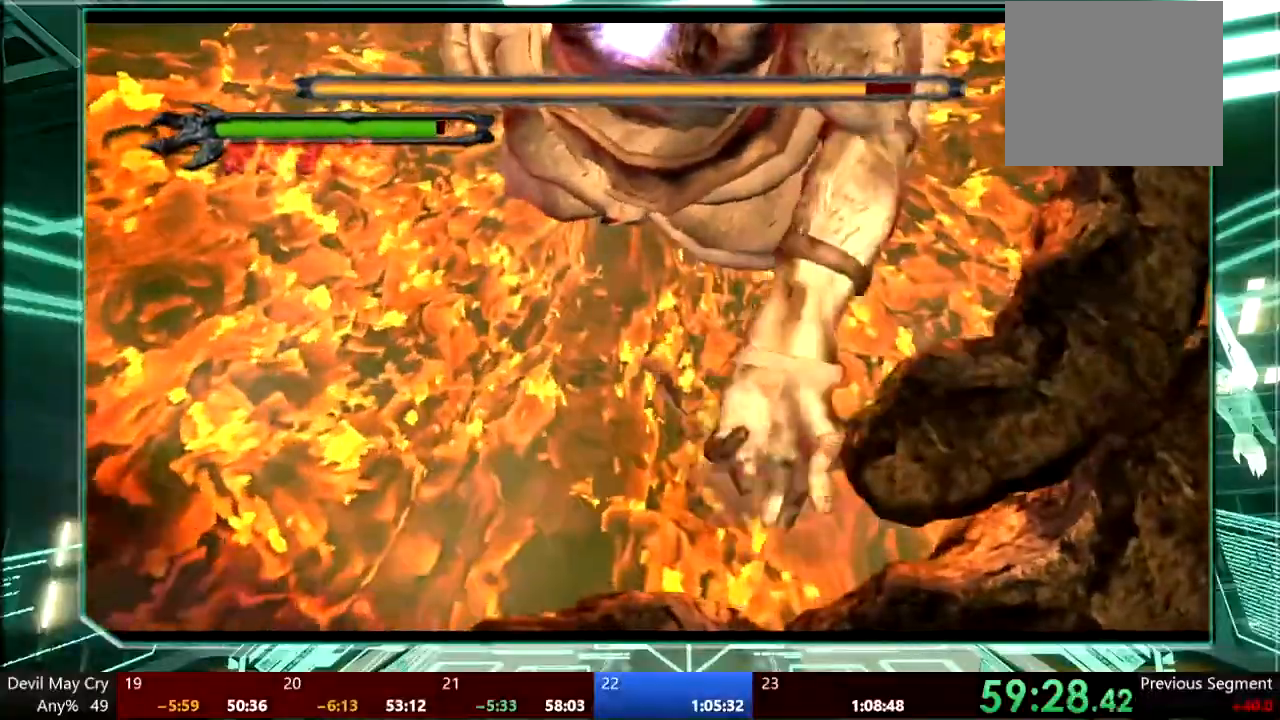
{"buttons": ["R1"], "left_stick": "center", "right_stick": "center", "events": [[33, "TRIANGLE", "up"], [300, "left_stick", "center"], [367, "TRIANGLE", "down"], [467, "TRIANGLE", "up"]]}
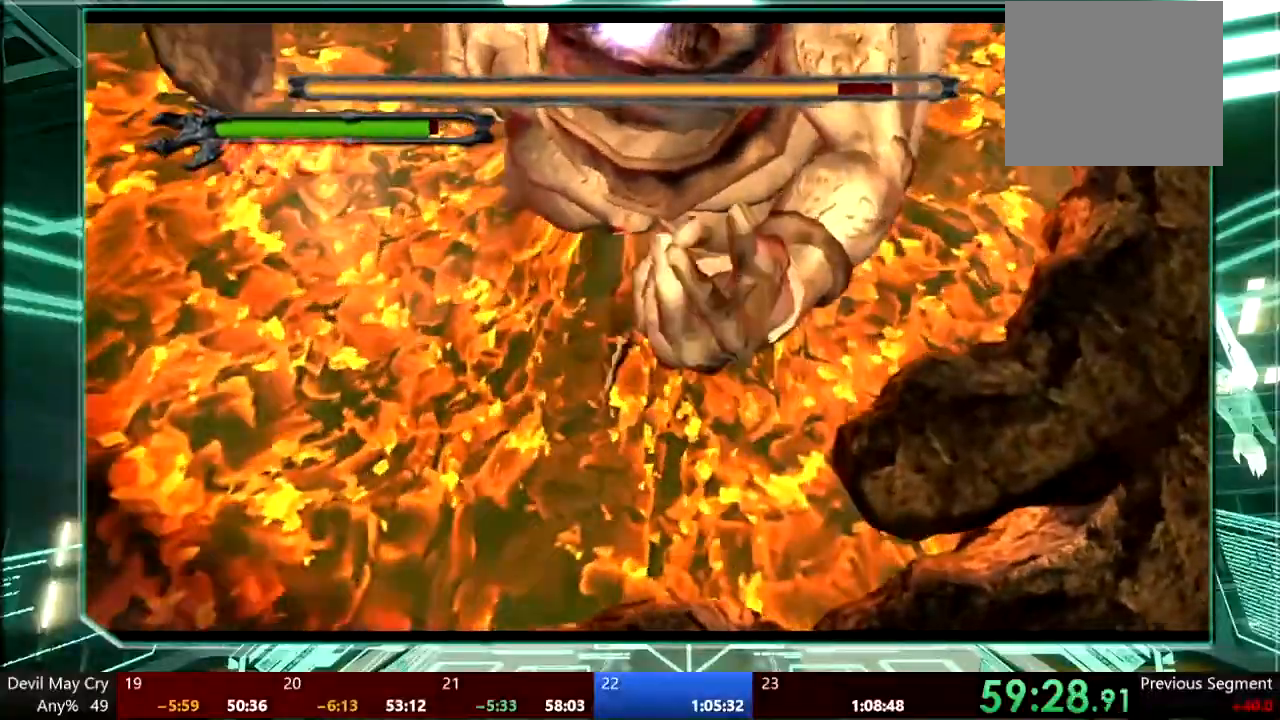
{"buttons": ["TRIANGLE", "R1"], "left_stick": "center", "right_stick": "center", "events": [[67, "TRIANGLE", "down"], [100, "TRIANGLE", "up"], [167, "L1", "down"], [233, "TRIANGLE", "down"], [300, "TRIANGLE", "up"], [367, "L1", "up"], [367, "TRIANGLE", "down"], [433, "TRIANGLE", "up"], [500, "TRIANGLE", "down"]]}
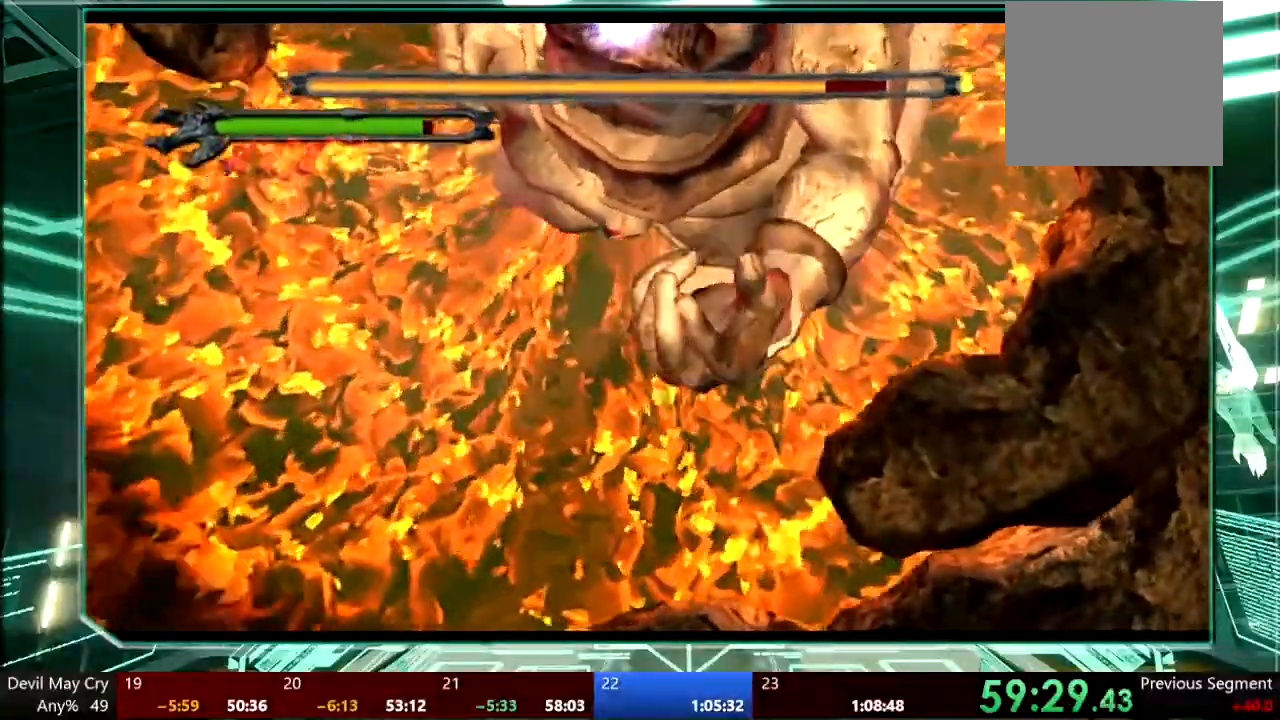
{"buttons": ["TRIANGLE", "R1"], "left_stick": "down", "right_stick": "center", "events": [[100, "TRIANGLE", "up"], [200, "left_stick", "down"], [233, "L1", "down"], [400, "L1", "up"], [500, "TRIANGLE", "down"]]}
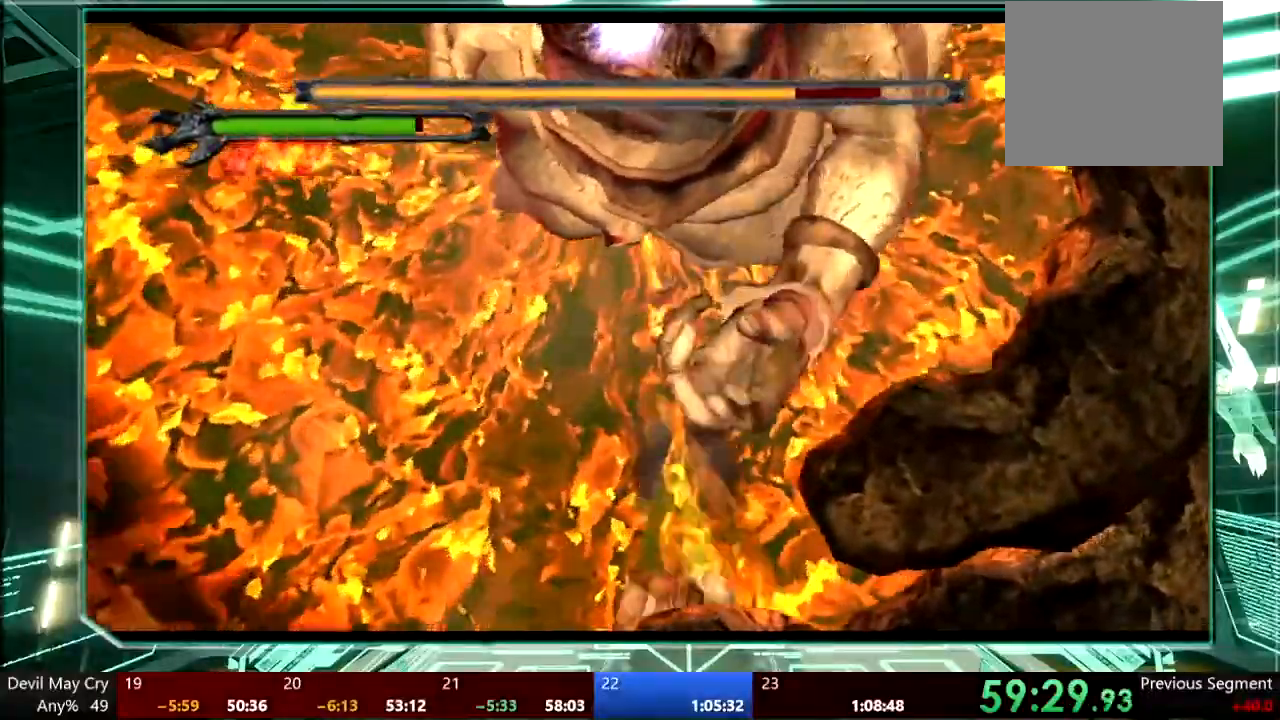
{"buttons": ["R1"], "left_stick": "center", "right_stick": "center", "events": [[33, "TRIANGLE", "up"], [67, "TRIANGLE", "down"], [167, "TRIANGLE", "up"], [167, "left_stick", "center"], [233, "TRIANGLE", "down"], [300, "TRIANGLE", "up"], [367, "TRIANGLE", "down"], [467, "TRIANGLE", "up"]]}